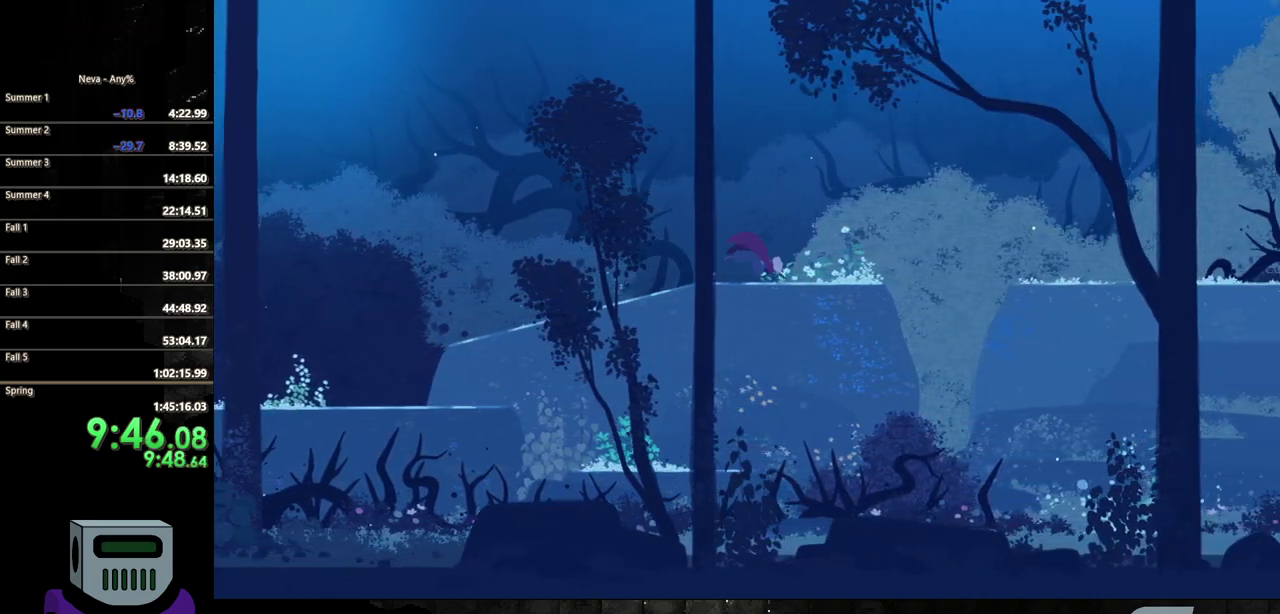
Gameplay with a controller (PlayStation layout); each line is a JSON object with the inputs held at the frame after it. "events" lists button and stick changes between this image and that frame as [ms after this image, input, new state], when the widget could be followed in between. Not read: L3 R3 left_stick right_stick.
{"buttons": ["CROSS", "DPAD_RIGHT"], "events": [[83, "CIRCLE", "up"], [367, "CROSS", "down"]]}
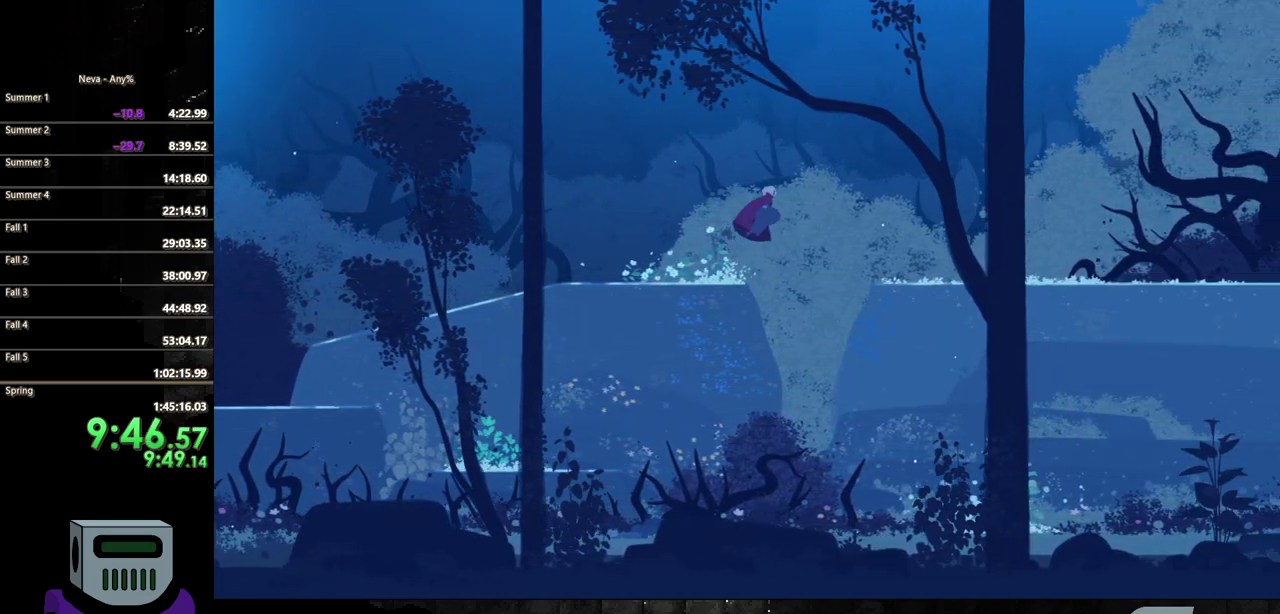
{"buttons": ["DPAD_RIGHT"], "events": [[50, "CROSS", "up"], [150, "CIRCLE", "down"], [233, "CIRCLE", "up"]]}
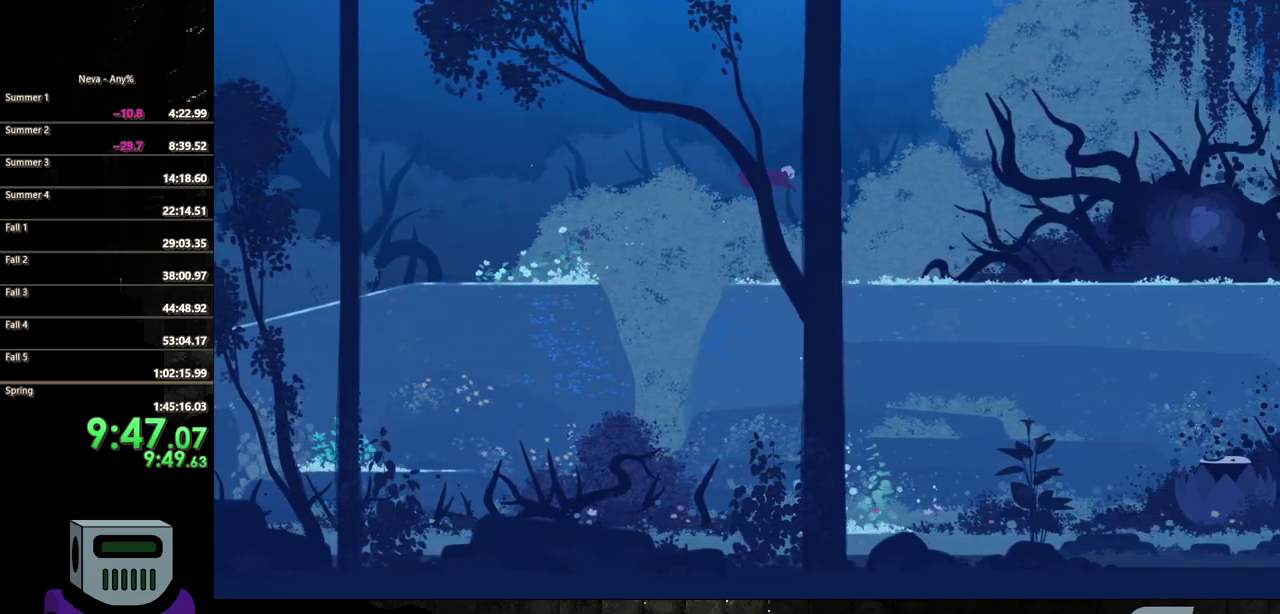
{"buttons": ["DPAD_LEFT"], "events": [[483, "DPAD_RIGHT", "up"], [500, "DPAD_LEFT", "down"]]}
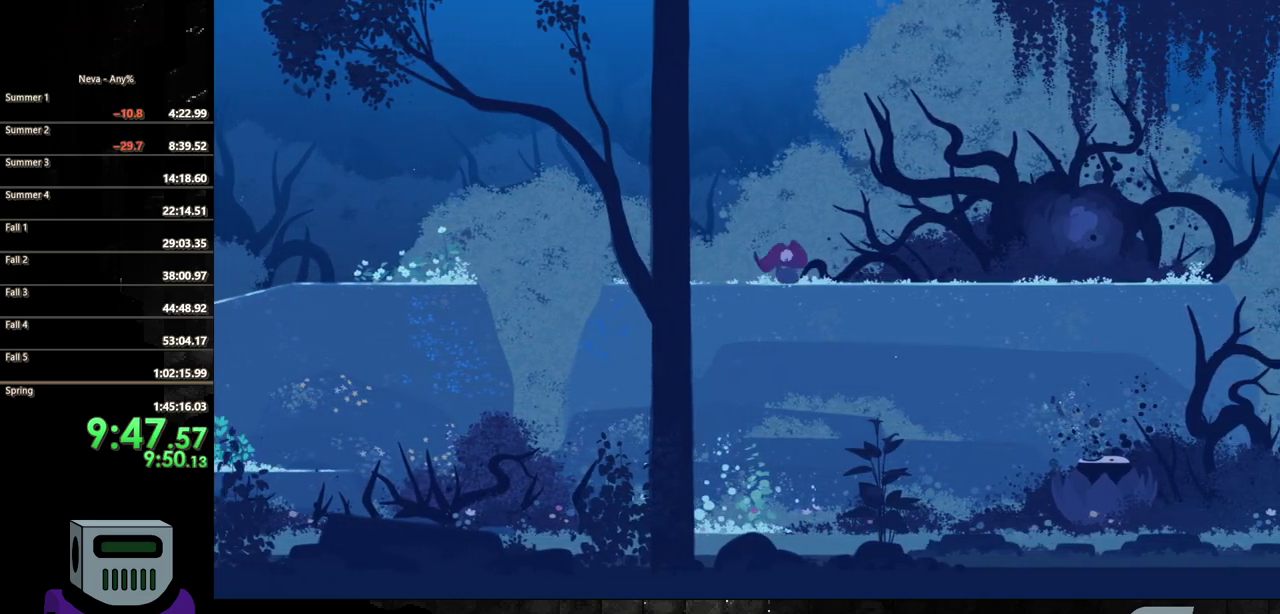
{"buttons": ["DPAD_LEFT"], "events": [[167, "CIRCLE", "down"], [500, "CIRCLE", "up"]]}
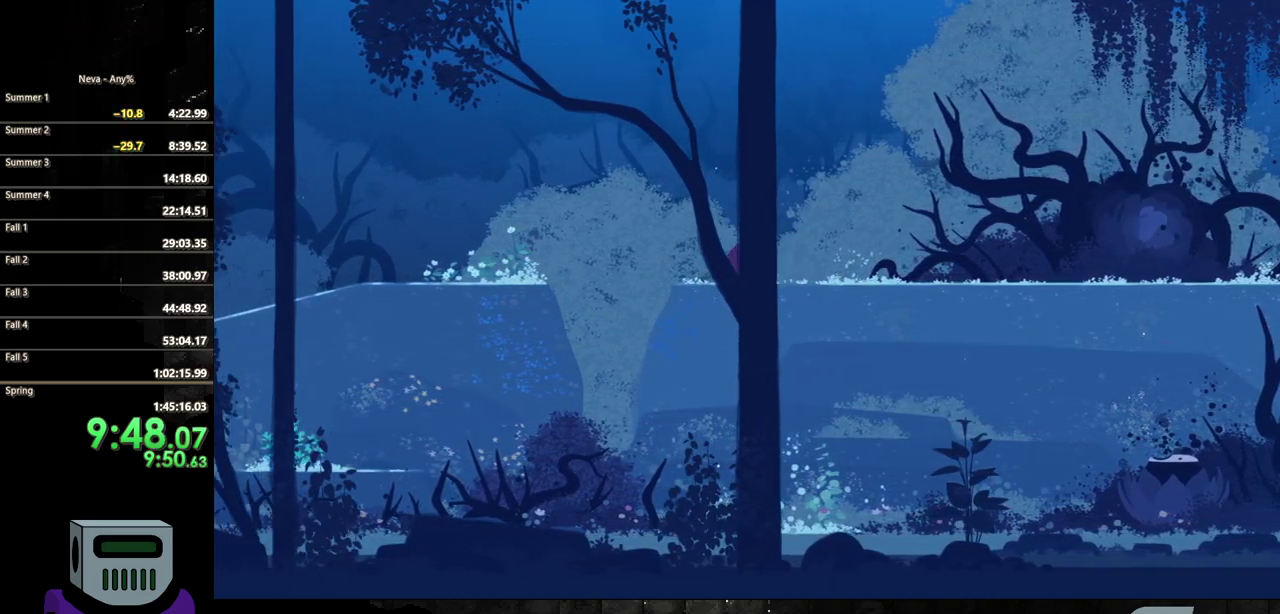
{"buttons": ["DPAD_RIGHT"], "events": [[467, "DPAD_LEFT", "up"], [500, "DPAD_RIGHT", "down"]]}
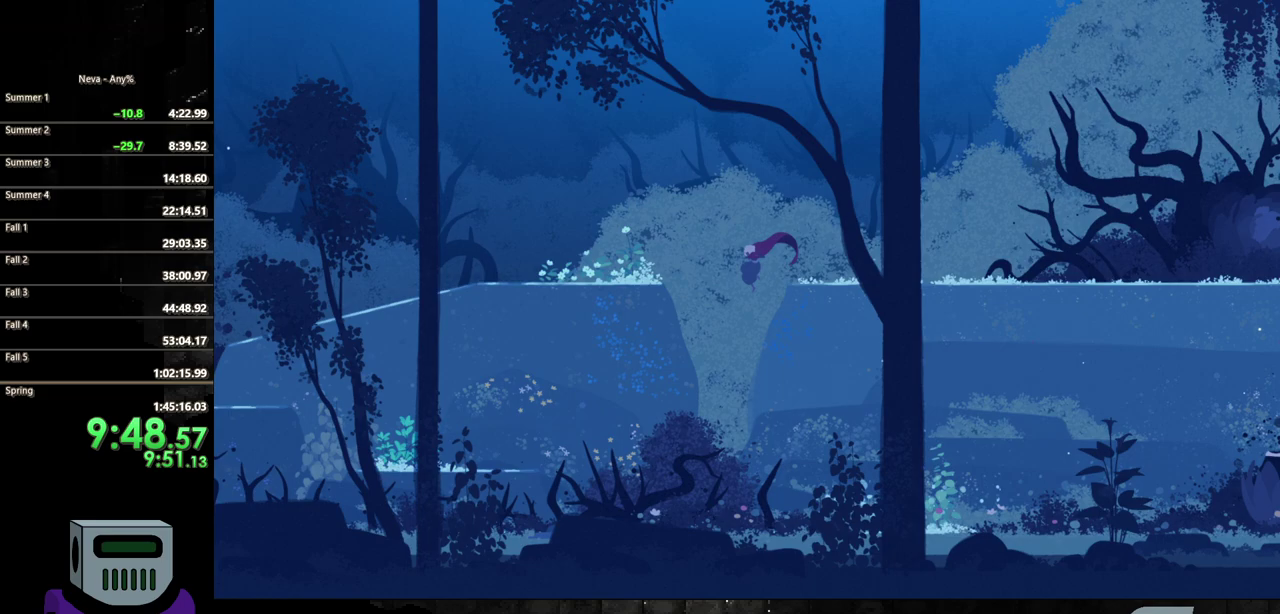
{"buttons": ["CIRCLE", "DPAD_RIGHT"], "events": [[283, "CIRCLE", "down"], [417, "CIRCLE", "up"], [483, "CIRCLE", "down"]]}
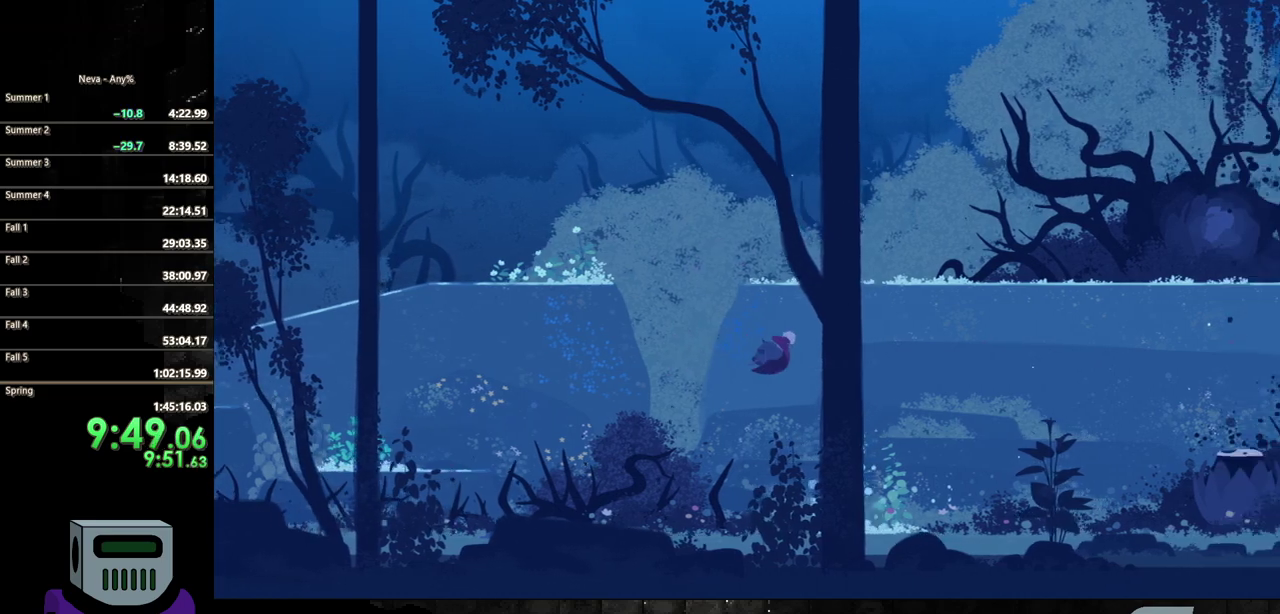
{"buttons": ["DPAD_RIGHT"], "events": [[117, "CIRCLE", "up"]]}
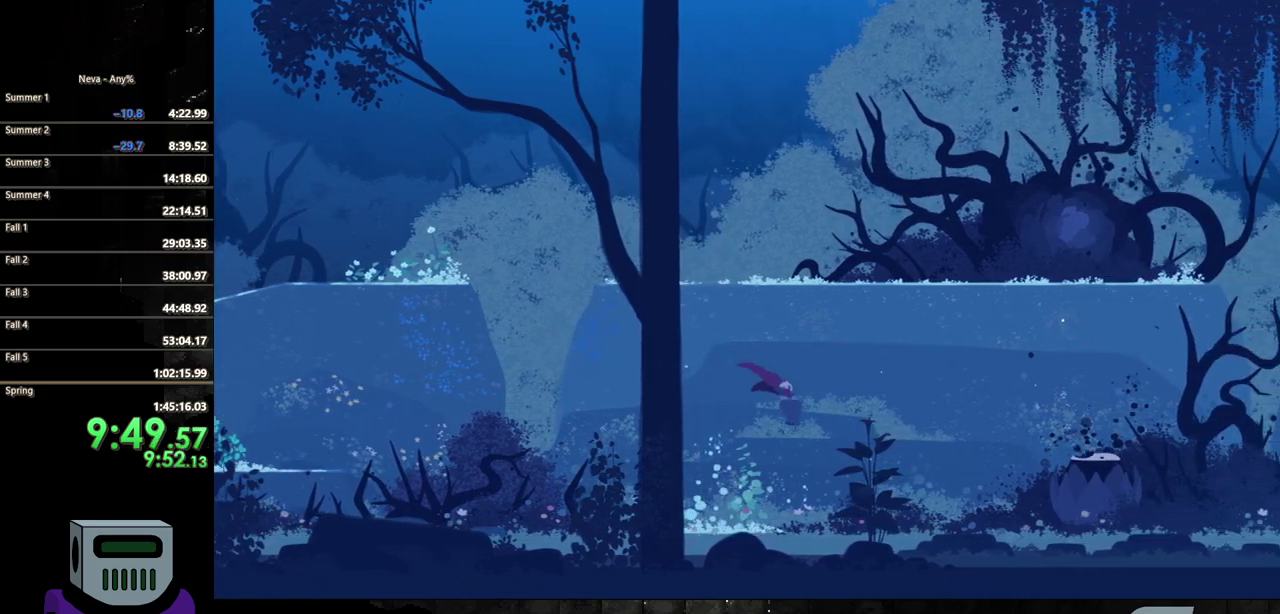
{"buttons": ["DPAD_RIGHT"], "events": [[283, "CIRCLE", "down"], [383, "CIRCLE", "up"]]}
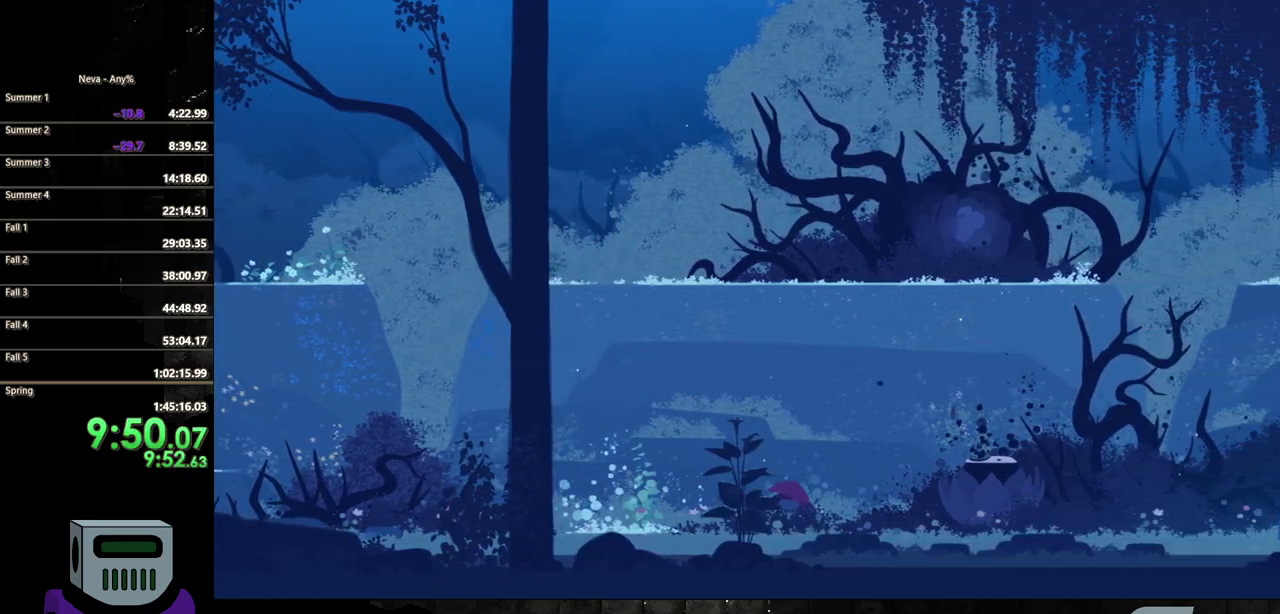
{"buttons": ["SQUARE", "DPAD_RIGHT"], "events": [[283, "SQUARE", "down"], [383, "SQUARE", "up"], [433, "SQUARE", "down"]]}
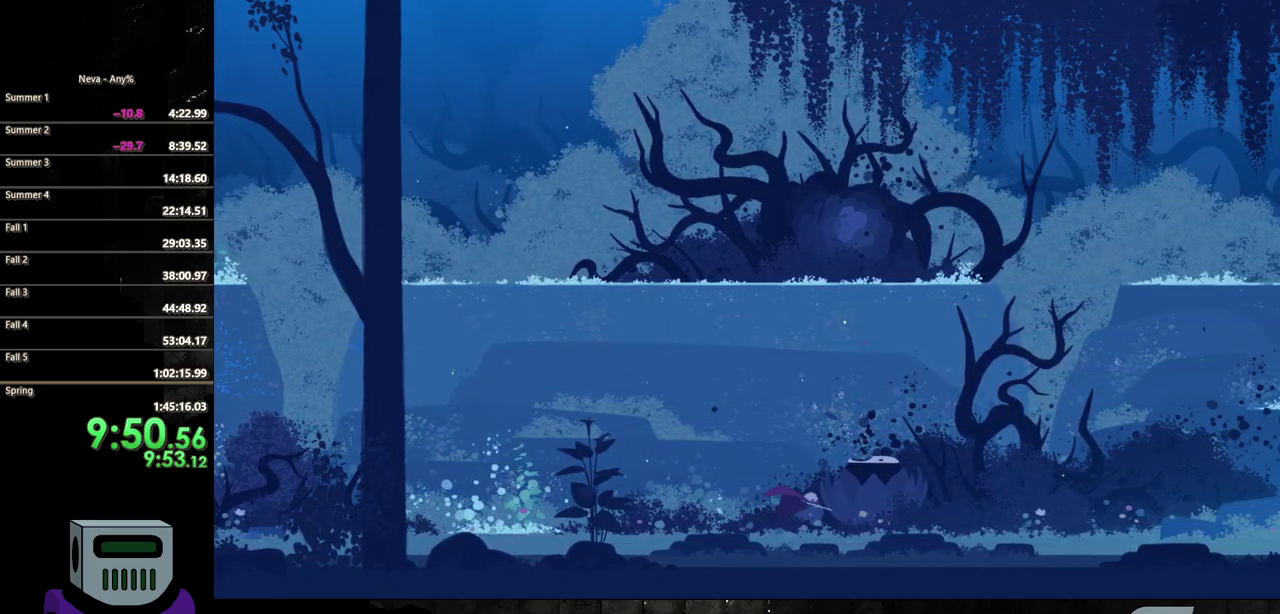
{"buttons": ["DPAD_RIGHT"], "events": [[67, "SQUARE", "up"], [217, "CIRCLE", "down"], [333, "CIRCLE", "up"], [400, "CIRCLE", "down"], [500, "CIRCLE", "up"]]}
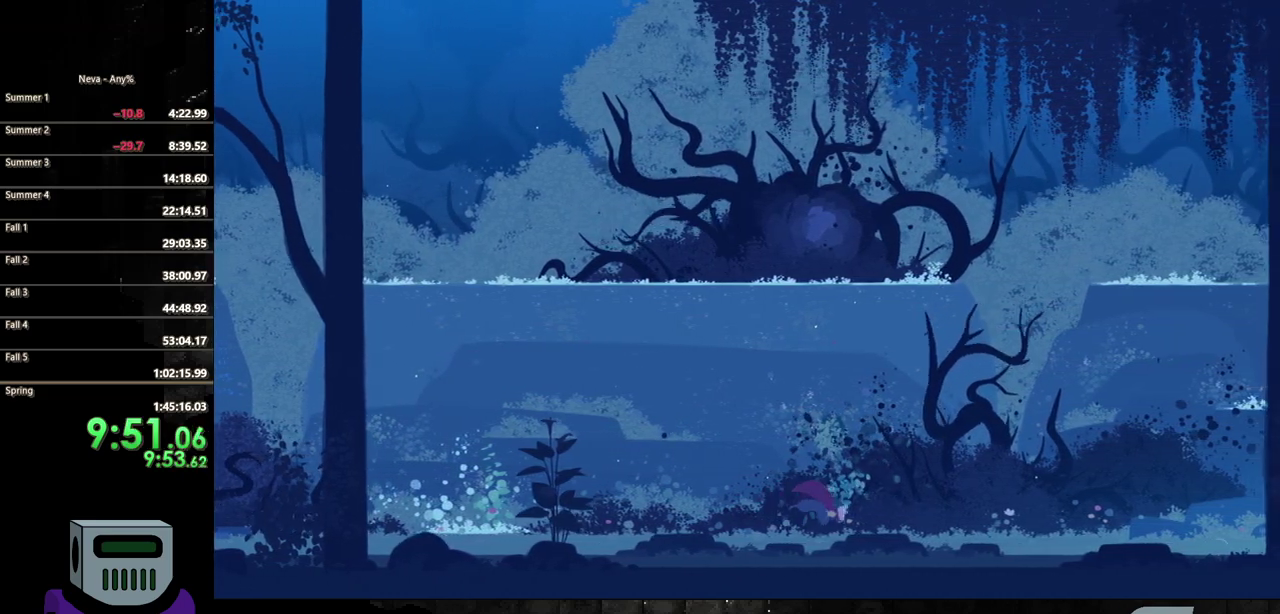
{"buttons": ["CIRCLE", "DPAD_RIGHT"], "events": [[83, "CIRCLE", "down"], [167, "CIRCLE", "up"], [233, "CIRCLE", "down"], [350, "CIRCLE", "up"], [433, "CIRCLE", "down"]]}
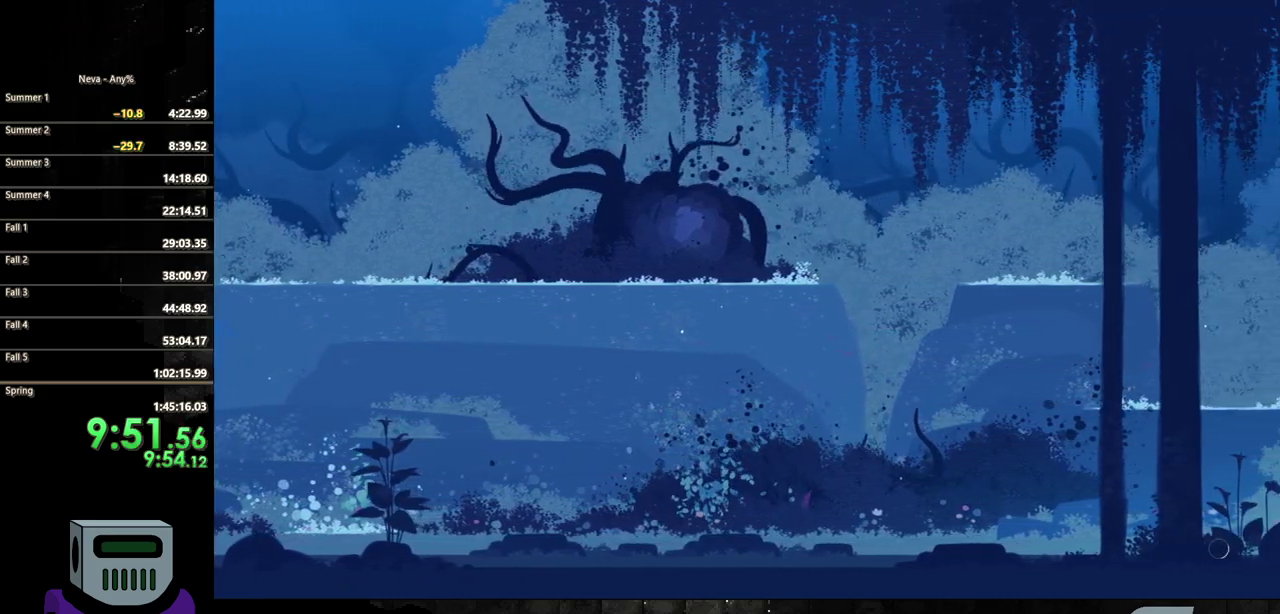
{"buttons": ["TRIANGLE", "DPAD_RIGHT"], "events": [[17, "CIRCLE", "up"], [83, "CIRCLE", "down"], [183, "CIRCLE", "up"], [333, "TRIANGLE", "down"], [417, "TRIANGLE", "up"], [500, "TRIANGLE", "down"]]}
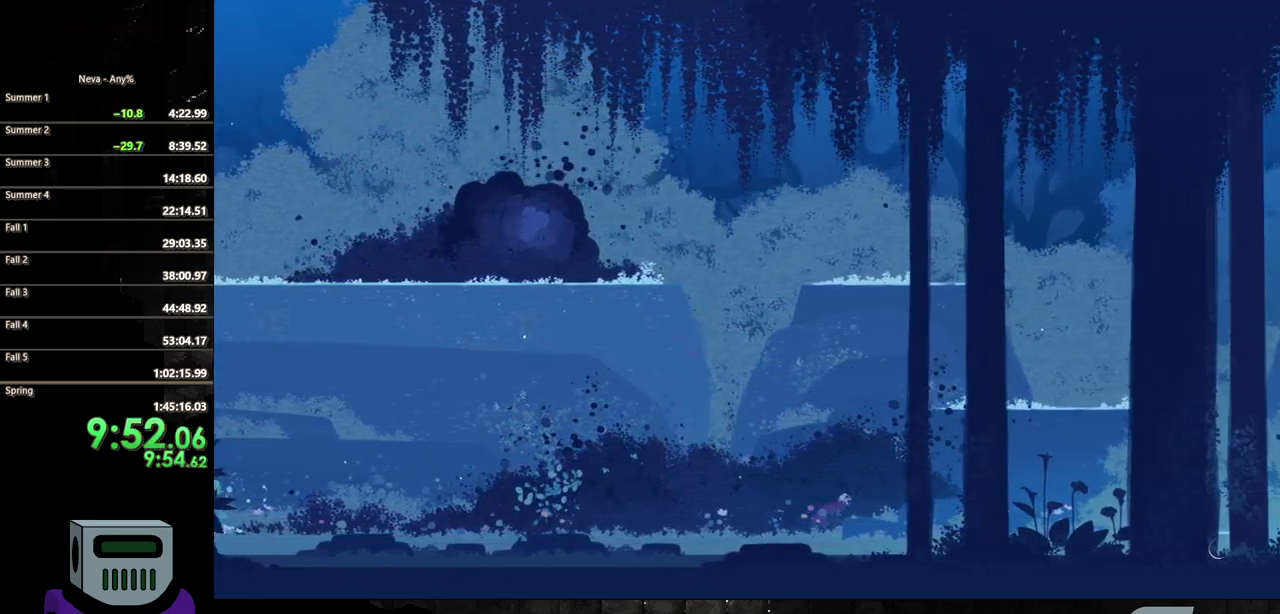
{"buttons": ["CIRCLE", "DPAD_RIGHT"], "events": [[83, "TRIANGLE", "up"], [200, "CIRCLE", "down"], [400, "CIRCLE", "up"], [500, "CIRCLE", "down"]]}
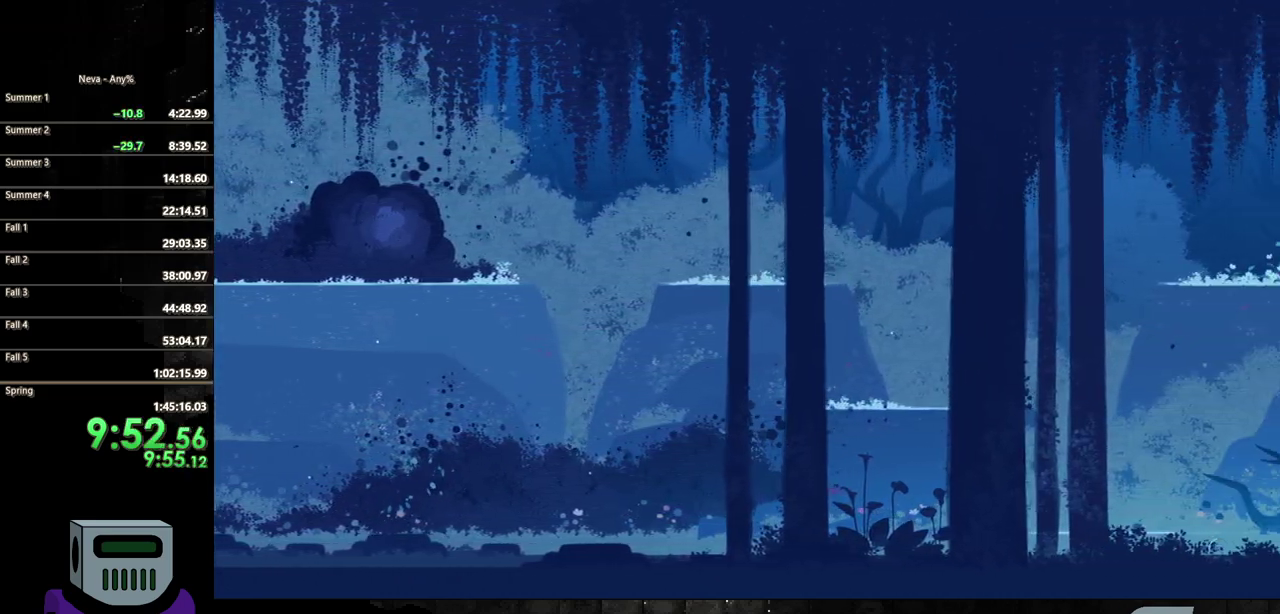
{"buttons": ["DPAD_RIGHT"], "events": [[117, "CIRCLE", "up"], [317, "CROSS", "down"], [500, "CROSS", "up"]]}
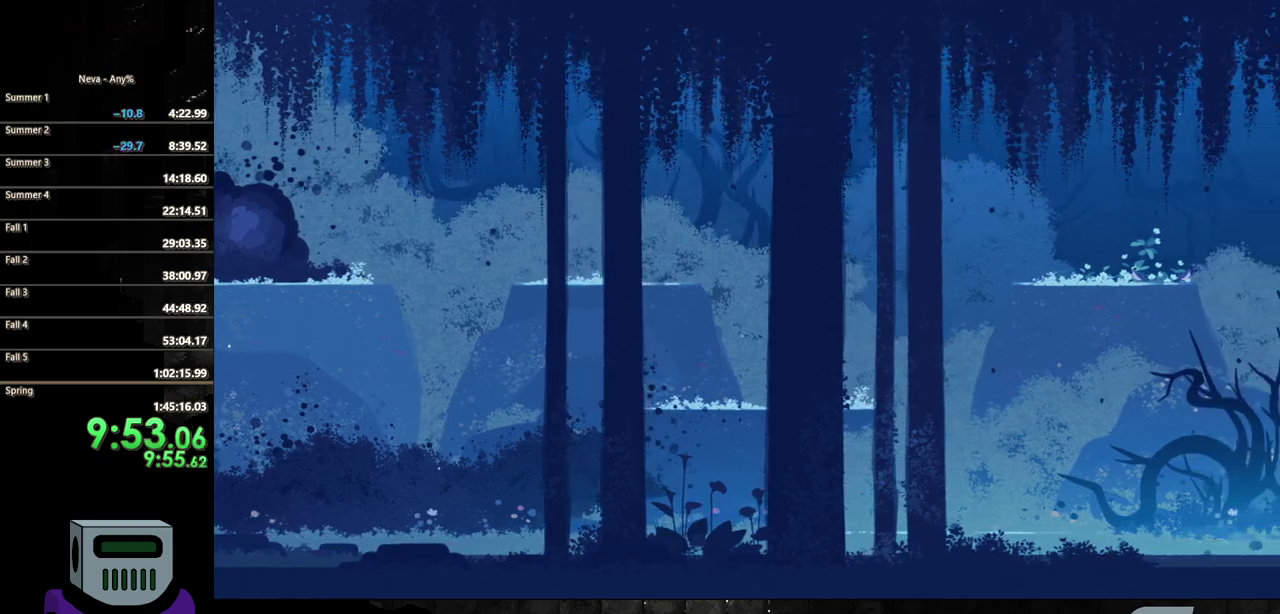
{"buttons": [], "events": [[50, "CROSS", "down"], [117, "DPAD_RIGHT", "up"], [217, "DPAD_LEFT", "down"], [417, "CROSS", "up"], [433, "DPAD_LEFT", "up"]]}
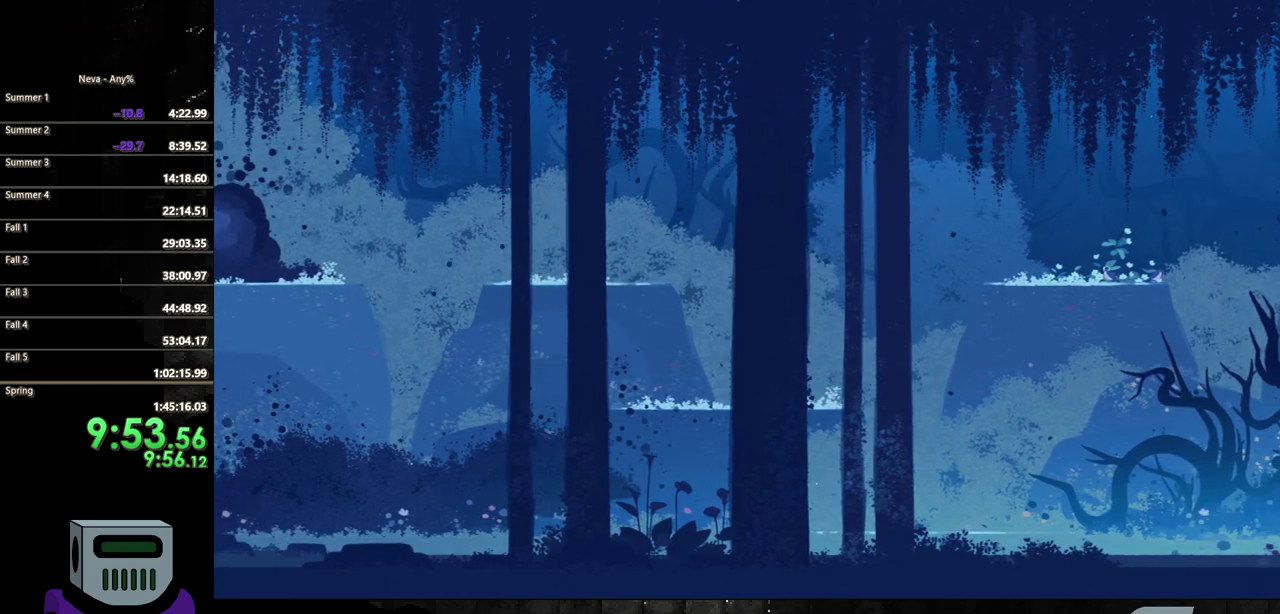
{"buttons": ["DPAD_RIGHT"], "events": [[17, "DPAD_RIGHT", "down"], [317, "CROSS", "down"], [450, "CROSS", "up"]]}
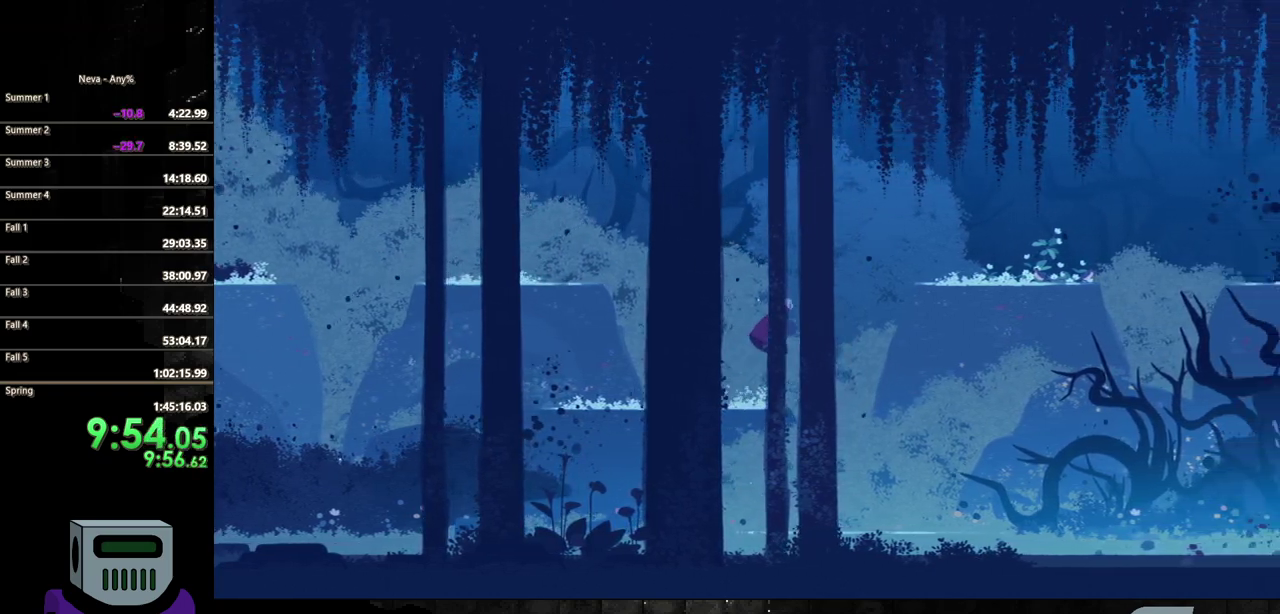
{"buttons": ["CIRCLE", "DPAD_RIGHT"], "events": [[33, "CROSS", "down"], [333, "CROSS", "up"], [400, "CIRCLE", "down"], [400, "DPAD_DOWN", "down"], [450, "DPAD_DOWN", "up"]]}
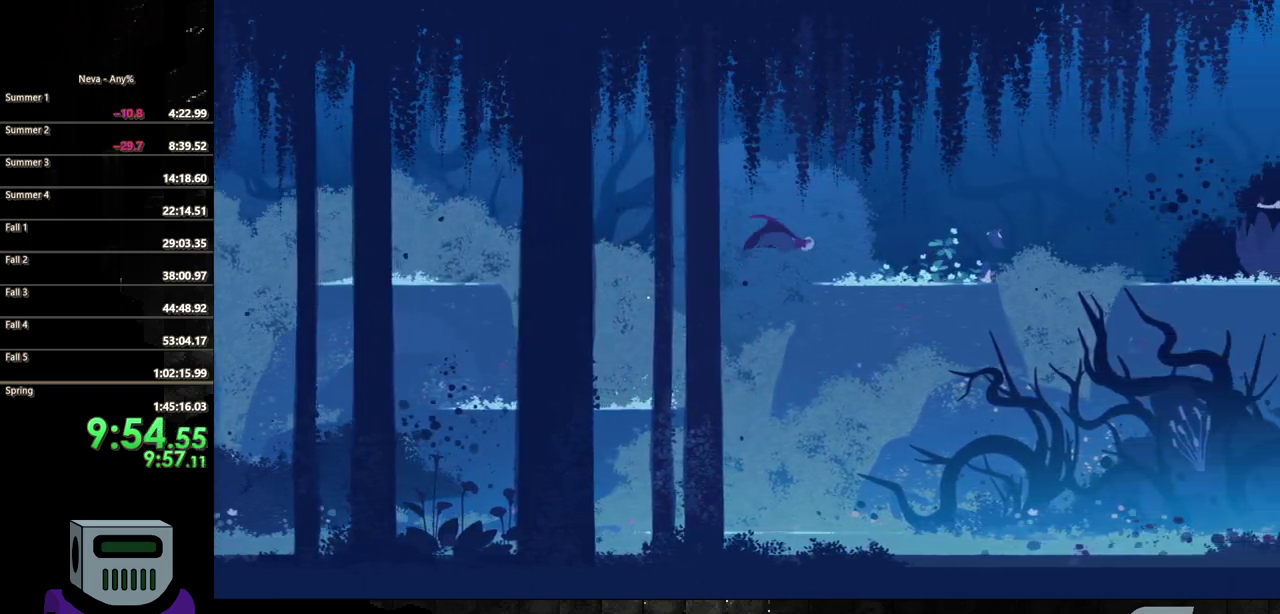
{"buttons": ["DPAD_RIGHT"], "events": [[50, "CIRCLE", "up"]]}
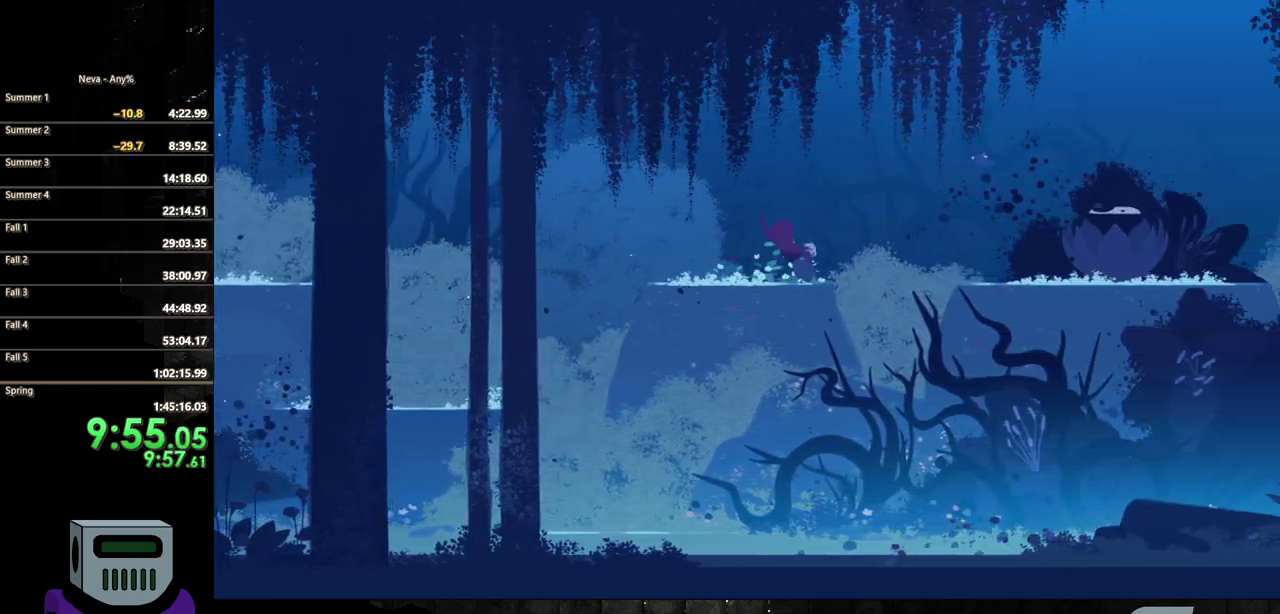
{"buttons": ["DPAD_RIGHT"], "events": [[50, "CROSS", "down"], [50, "DPAD_DOWN", "down"], [200, "DPAD_DOWN", "up"], [217, "CROSS", "up"], [267, "DPAD_DOWN", "down"], [317, "CIRCLE", "down"], [383, "DPAD_DOWN", "up"], [500, "CIRCLE", "up"]]}
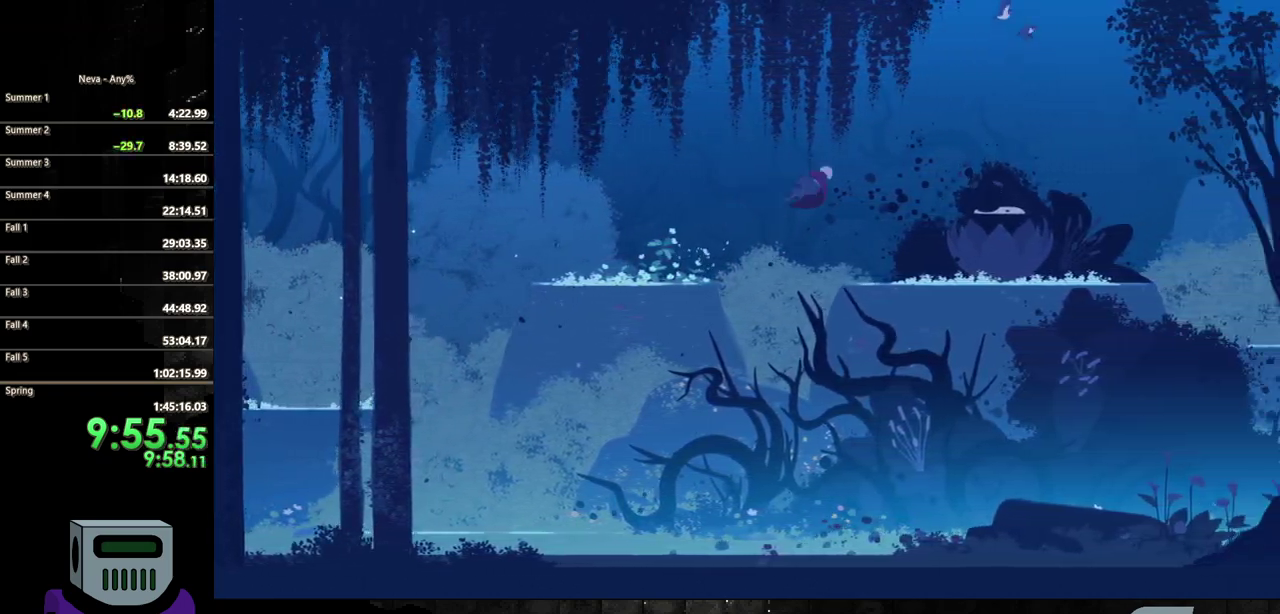
{"buttons": ["SQUARE"], "events": [[17, "DPAD_DOWN", "down"], [100, "DPAD_DOWN", "up"], [317, "SQUARE", "down"], [350, "DPAD_RIGHT", "up"], [417, "SQUARE", "up"], [483, "SQUARE", "down"]]}
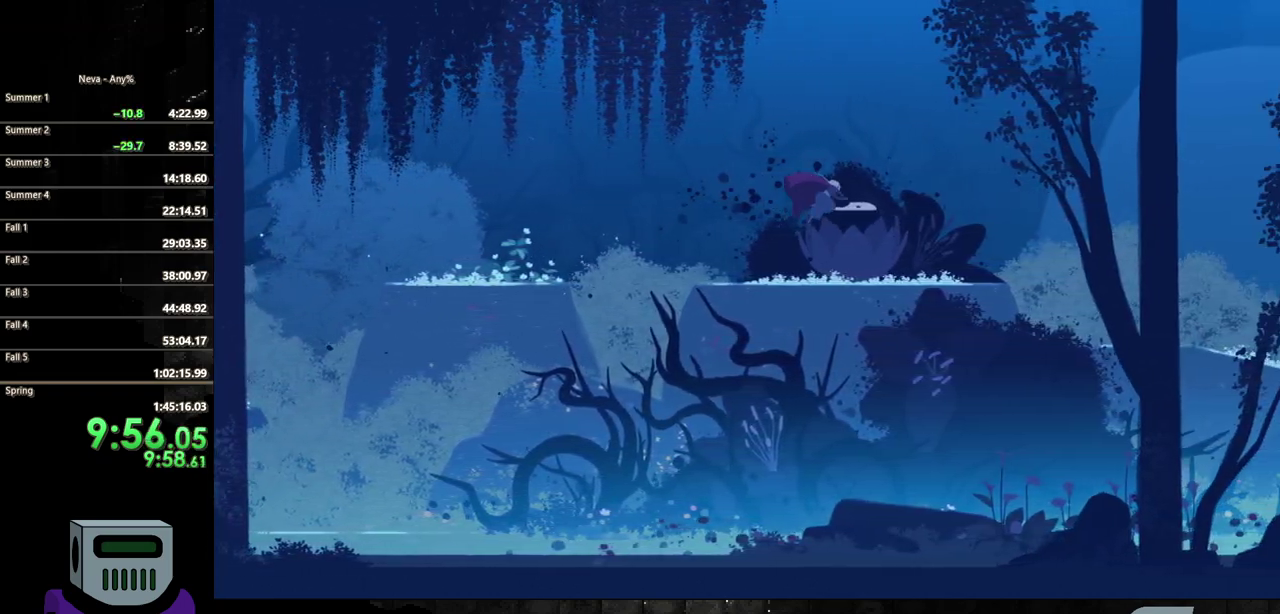
{"buttons": ["DPAD_RIGHT"], "events": [[17, "DPAD_RIGHT", "down"], [83, "SQUARE", "up"], [367, "CIRCLE", "down"], [500, "CIRCLE", "up"]]}
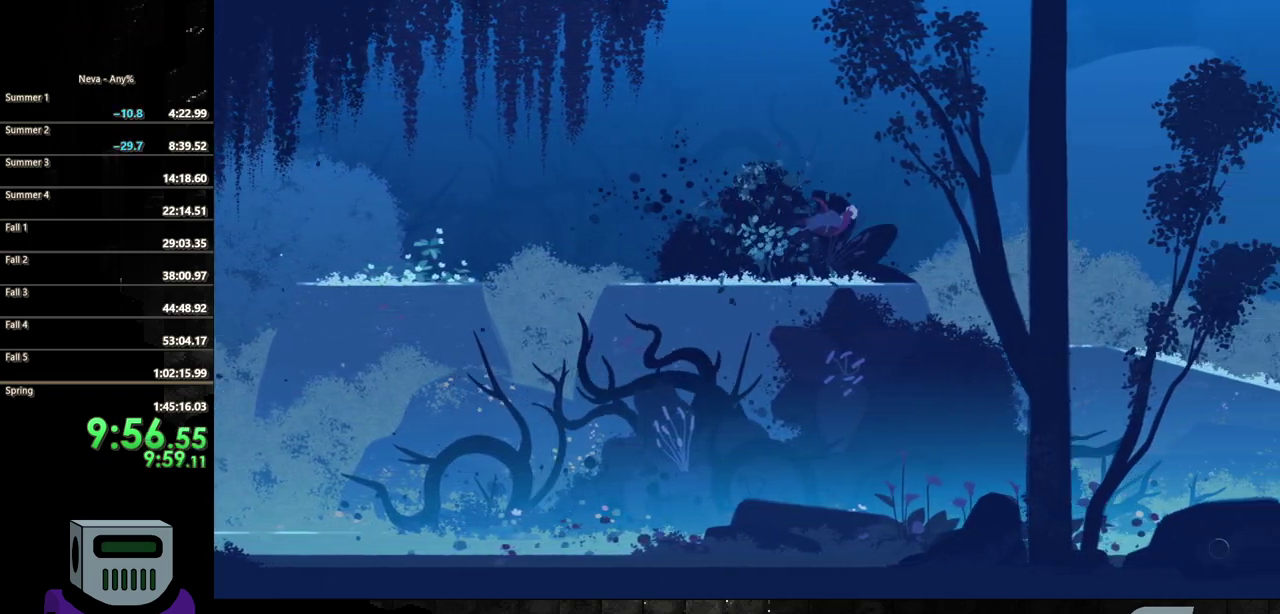
{"buttons": ["DPAD_RIGHT"], "events": [[233, "CROSS", "down"], [400, "CROSS", "up"]]}
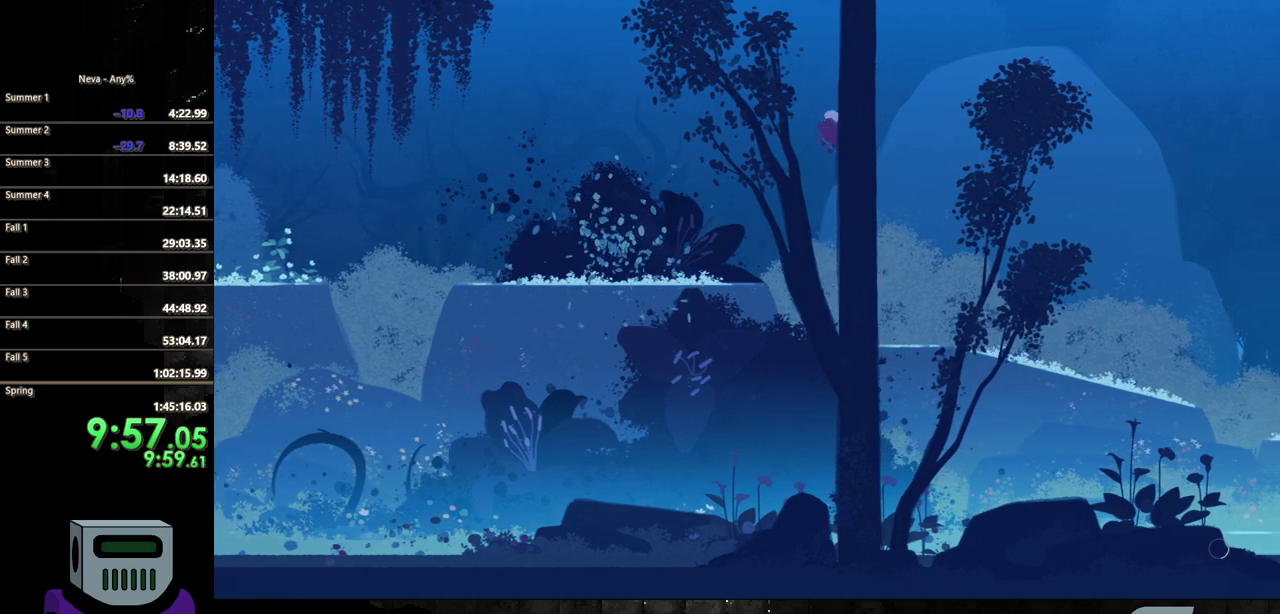
{"buttons": ["DPAD_RIGHT"], "events": [[133, "TRIANGLE", "down"], [267, "TRIANGLE", "up"], [350, "TRIANGLE", "down"], [467, "TRIANGLE", "up"]]}
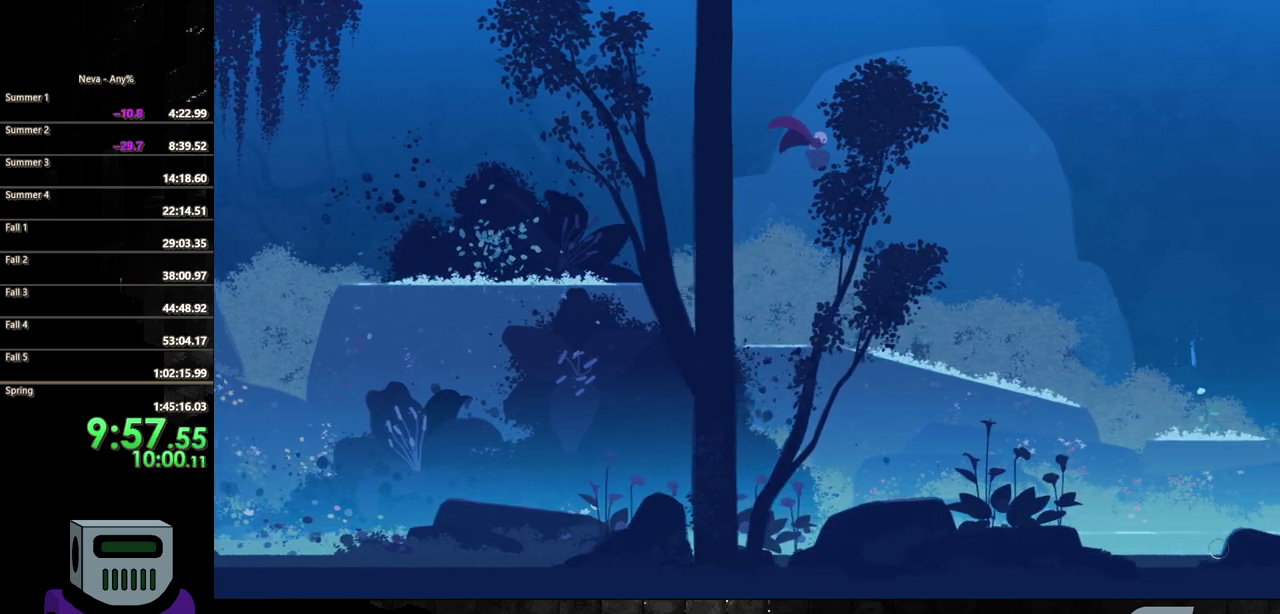
{"buttons": ["CIRCLE", "DPAD_RIGHT"], "events": [[300, "CIRCLE", "down"], [400, "CIRCLE", "up"], [467, "CIRCLE", "down"]]}
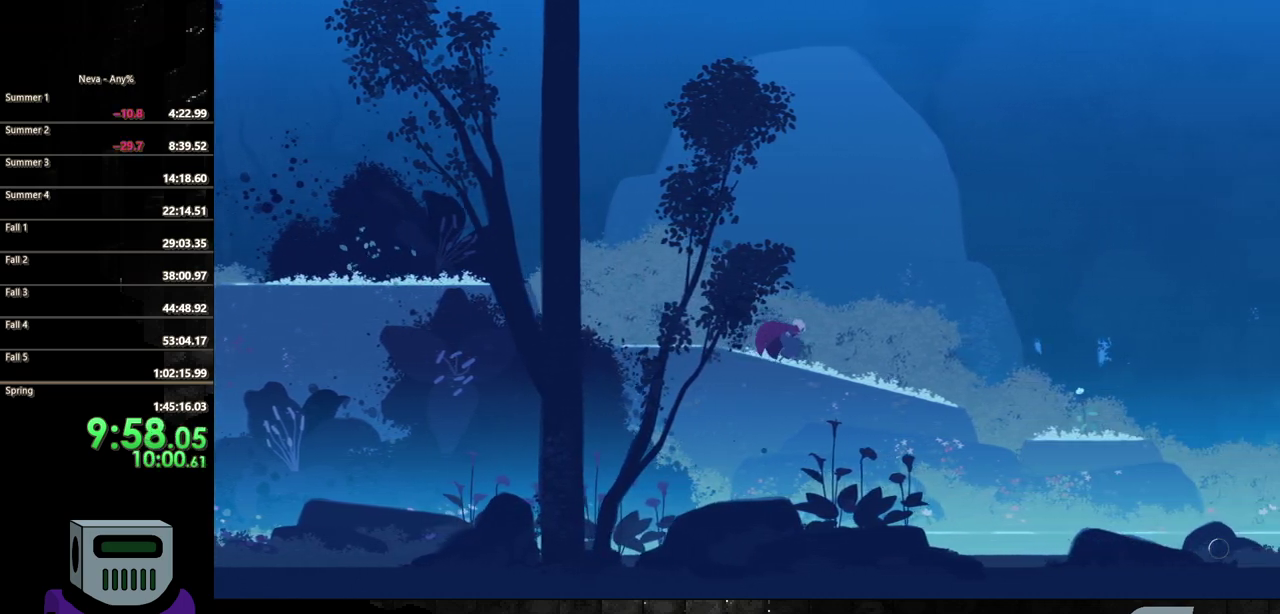
{"buttons": ["CROSS", "DPAD_RIGHT"], "events": [[83, "CIRCLE", "up"], [150, "CIRCLE", "down"], [283, "CIRCLE", "up"], [417, "CROSS", "down"]]}
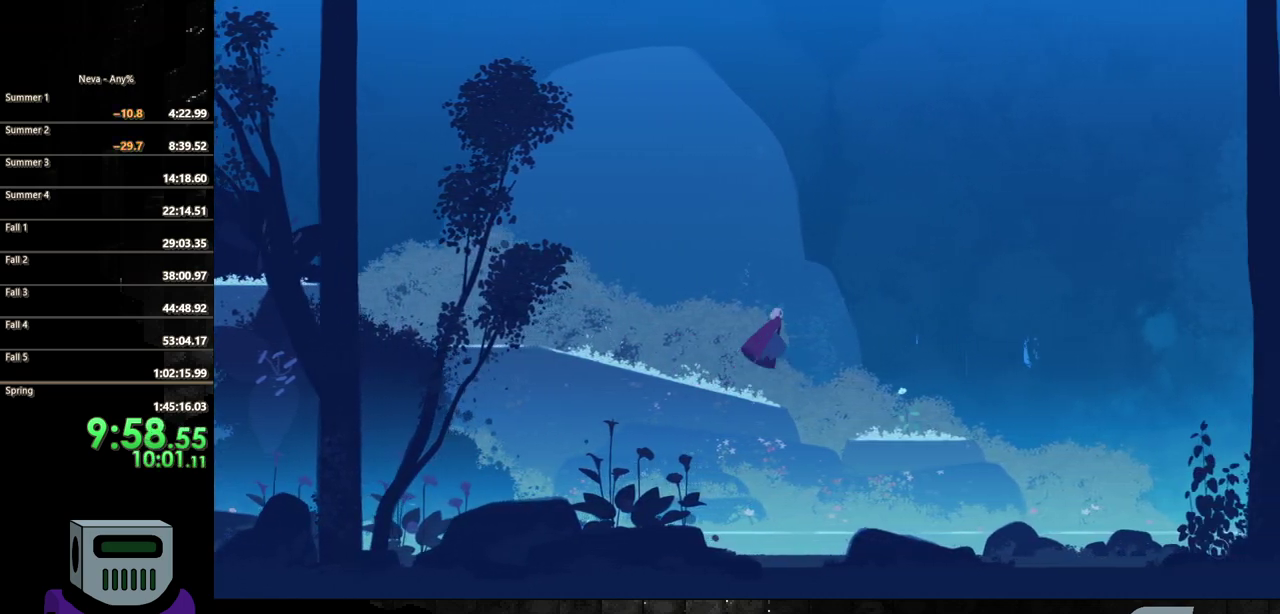
{"buttons": ["DPAD_RIGHT"], "events": [[33, "CROSS", "up"], [67, "CIRCLE", "down"], [267, "CIRCLE", "up"]]}
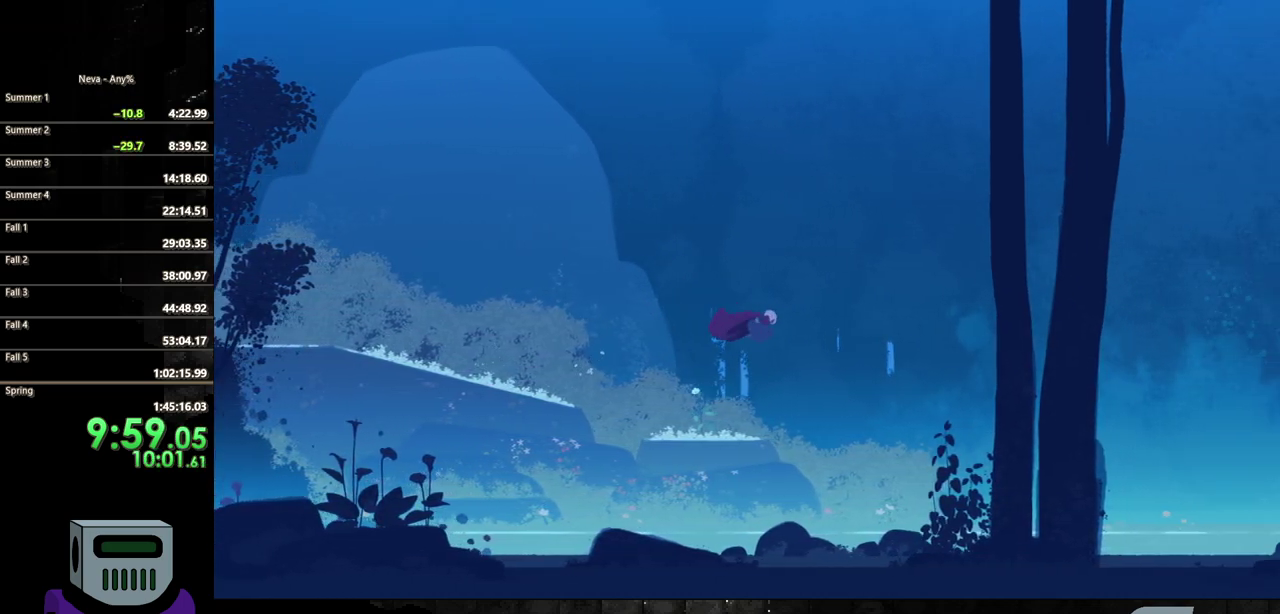
{"buttons": ["DPAD_RIGHT"], "events": []}
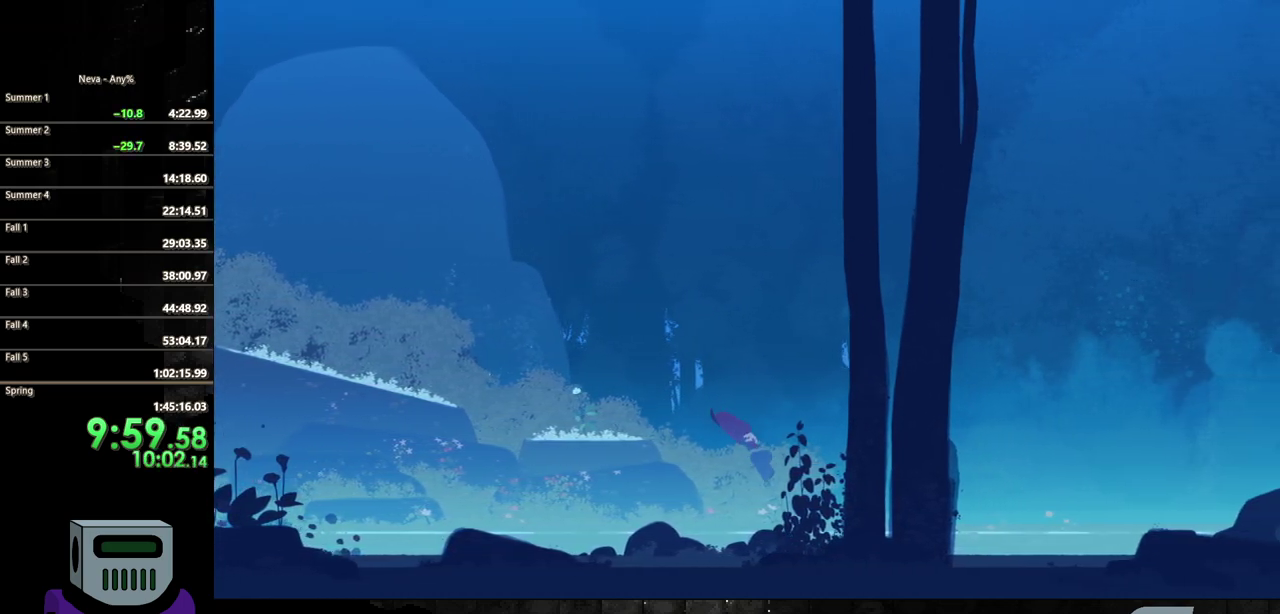
{"buttons": ["DPAD_RIGHT"], "events": [[150, "CIRCLE", "down"], [267, "CIRCLE", "up"], [367, "CIRCLE", "down"], [450, "CIRCLE", "up"]]}
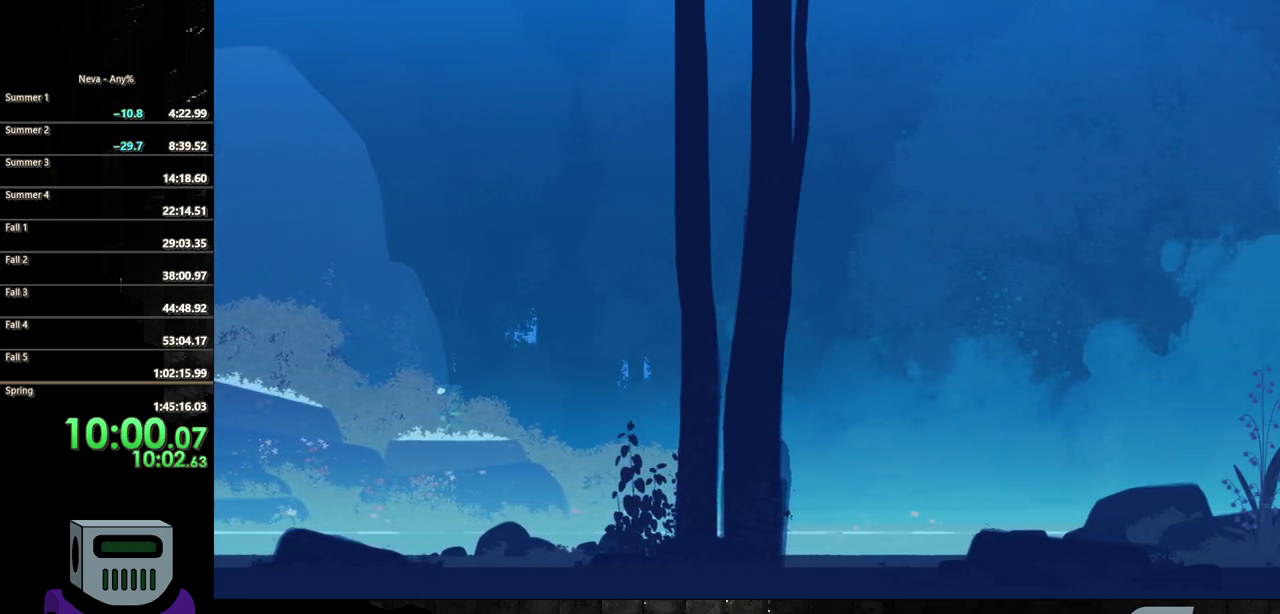
{"buttons": ["DPAD_RIGHT"], "events": [[33, "CIRCLE", "down"], [117, "CIRCLE", "up"], [200, "CIRCLE", "down"], [300, "CIRCLE", "up"], [383, "CIRCLE", "down"], [467, "CIRCLE", "up"]]}